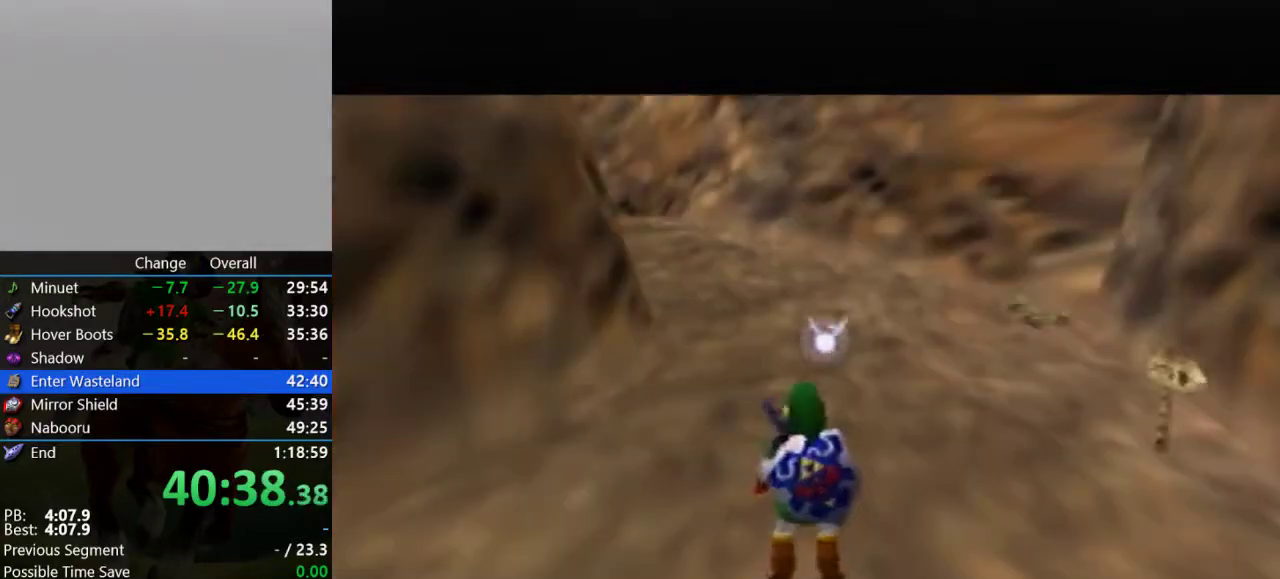
Gameplay with a controller (Nintendo layout); each line is a JSON object with the inputs held at the frame after it. "events" lists button and stick changes between this image and that frame as [ms after this image, input, new state], when the widget could be followed in between. Not read: C_UP L3 R3.
{"buttons": [], "left_stick": "up-left", "events": [[133, "A", "down"], [333, "A", "up"]]}
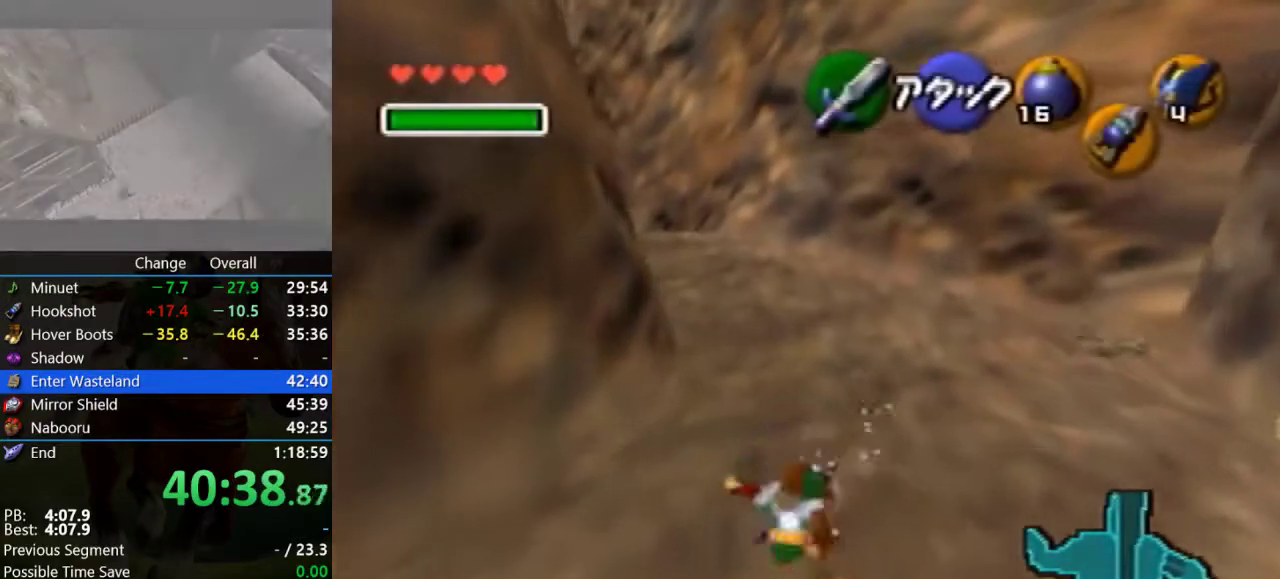
{"buttons": ["A", "Z"], "left_stick": "up-left", "events": [[367, "A", "down"], [467, "Z", "down"]]}
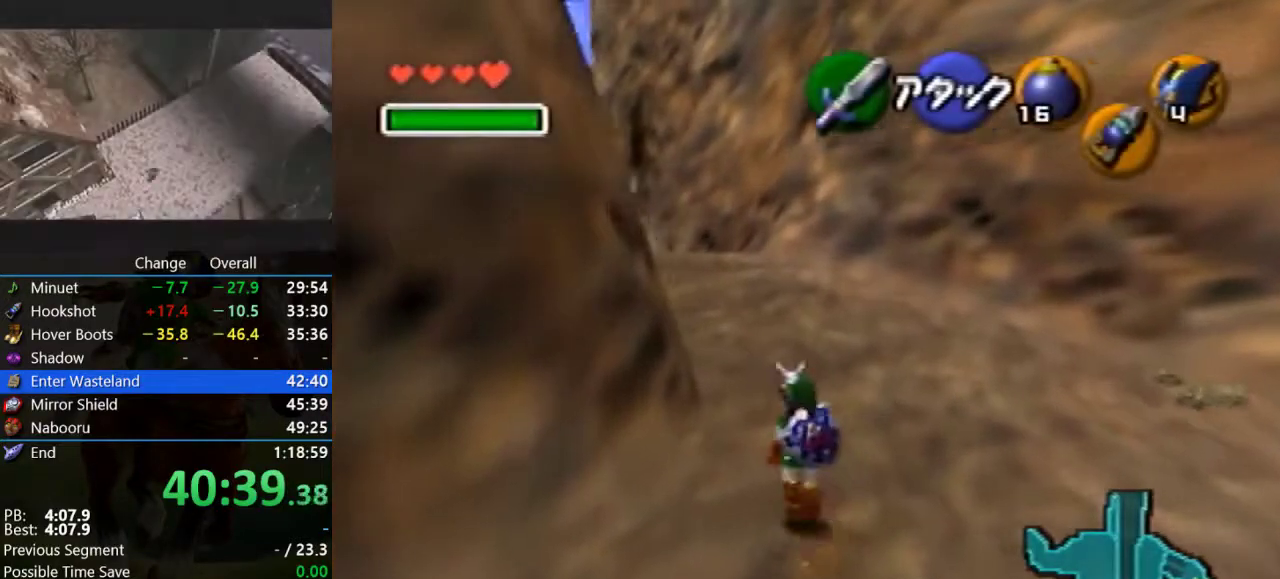
{"buttons": [], "left_stick": "up", "events": [[67, "left_stick", "up"], [133, "Z", "up"], [167, "A", "up"]]}
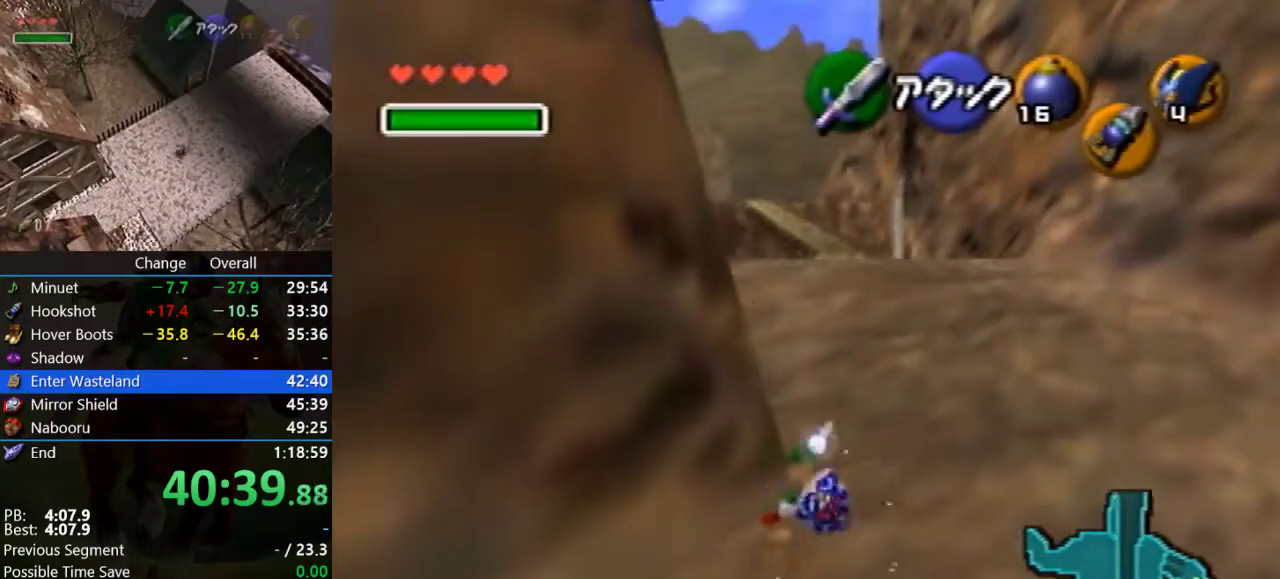
{"buttons": [], "left_stick": "up", "events": [[133, "A", "down"], [433, "A", "up"]]}
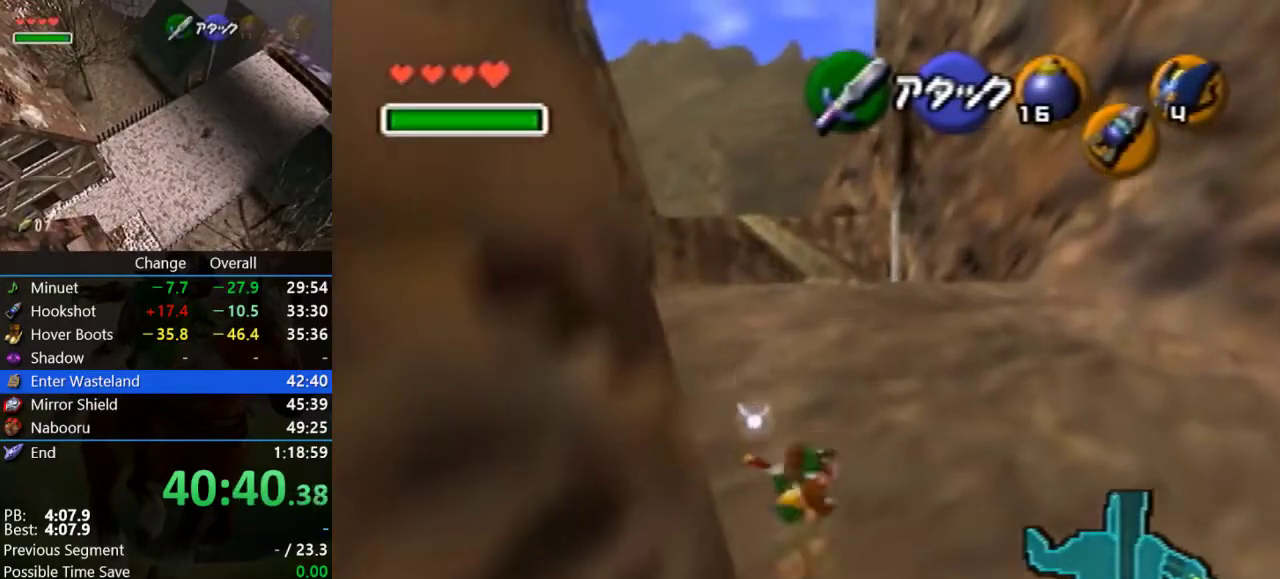
{"buttons": ["A"], "left_stick": "up", "events": [[367, "A", "down"]]}
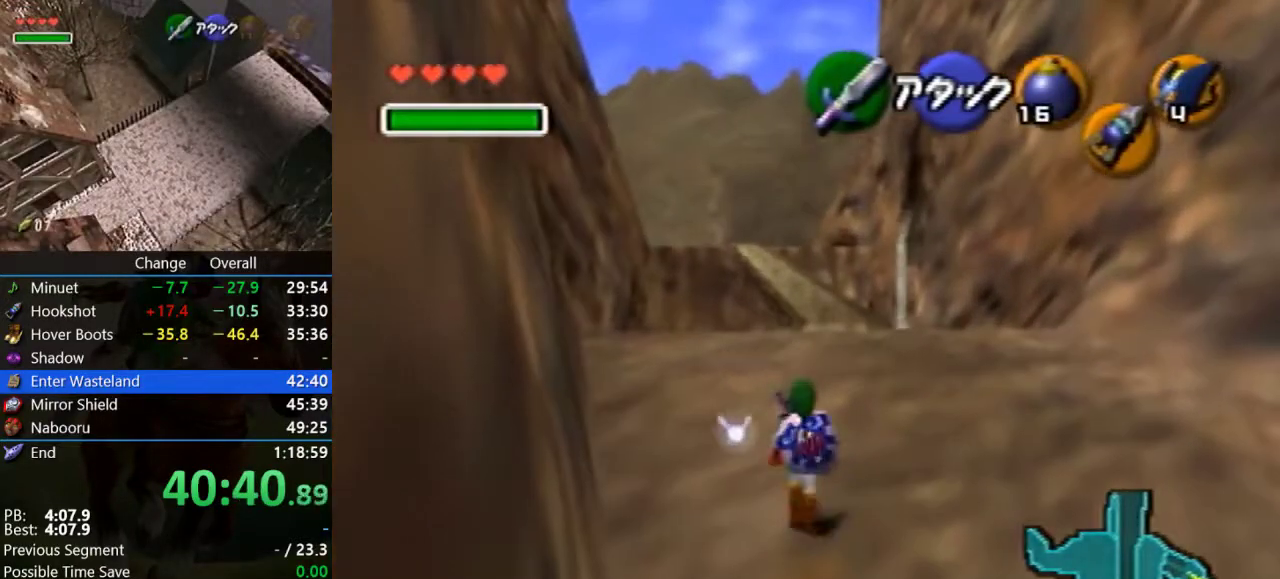
{"buttons": [], "left_stick": "up", "events": [[167, "A", "up"]]}
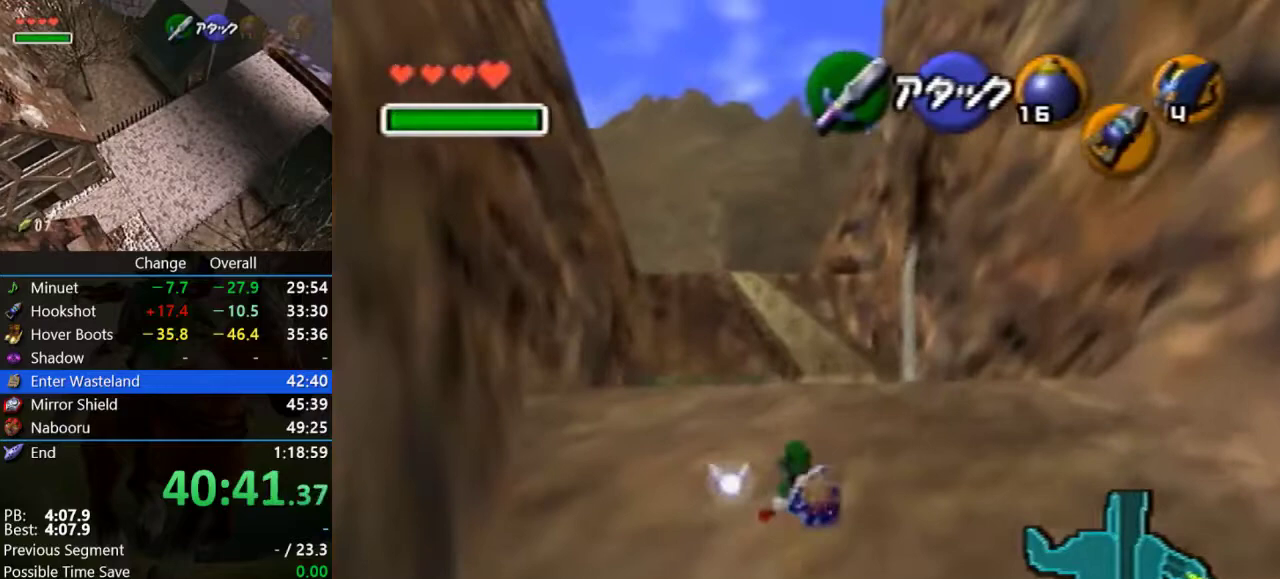
{"buttons": [], "left_stick": "up", "events": [[100, "A", "down"], [400, "A", "up"]]}
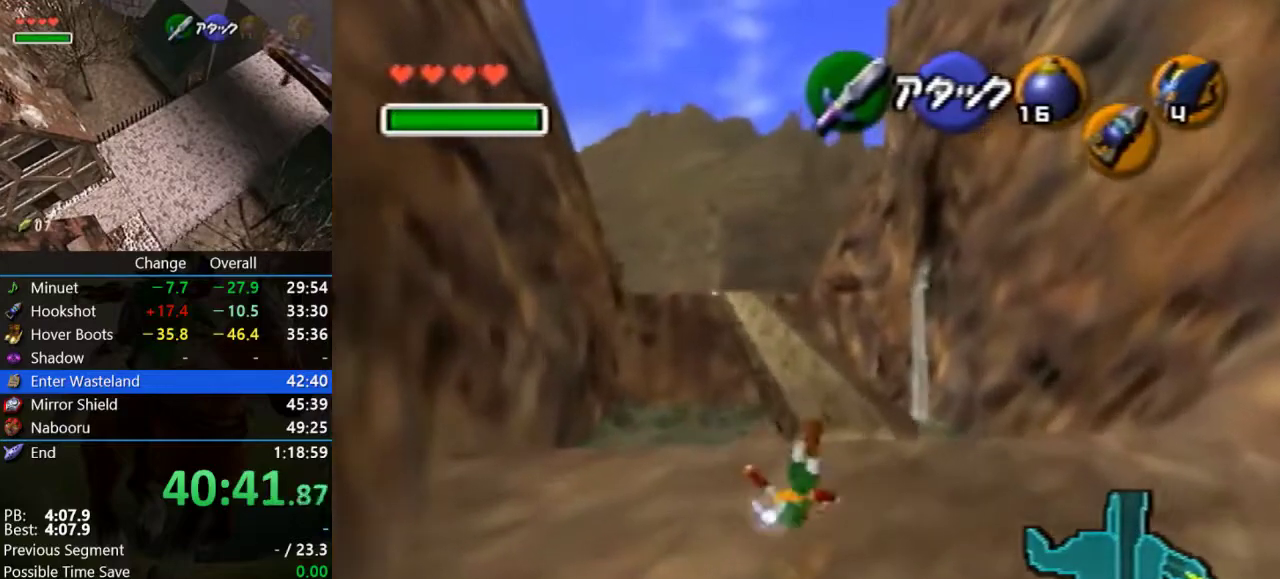
{"buttons": ["A", "Z"], "left_stick": "up", "events": [[133, "left_stick", "up-left"], [267, "A", "down"], [333, "Z", "down"], [500, "left_stick", "up"]]}
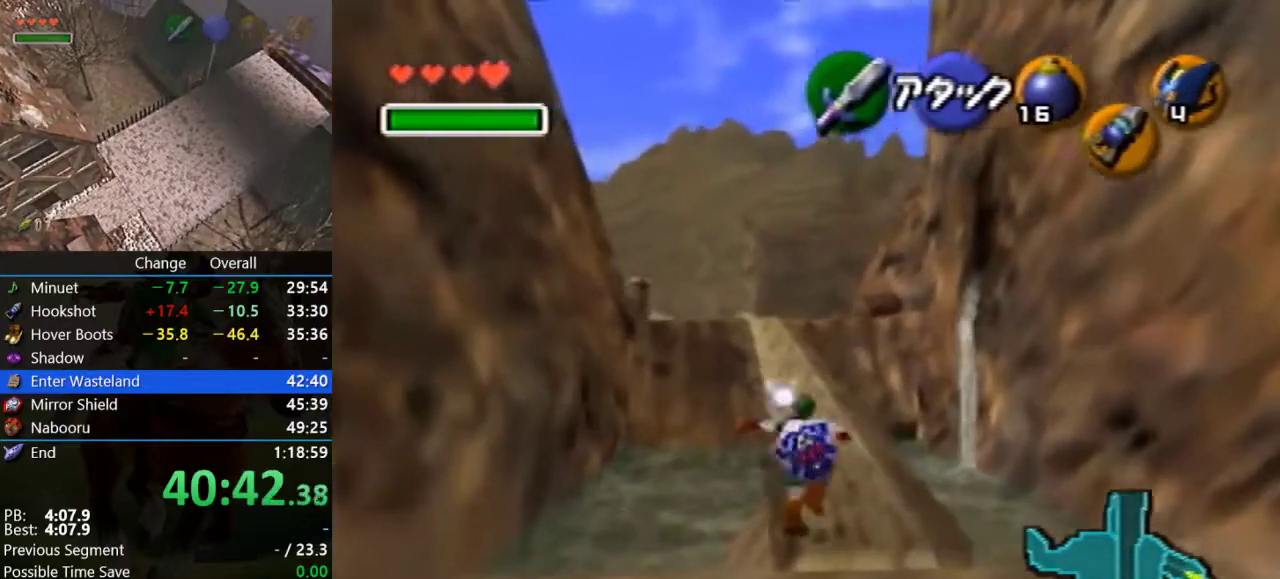
{"buttons": [], "left_stick": "up", "events": [[33, "Z", "up"], [67, "A", "up"]]}
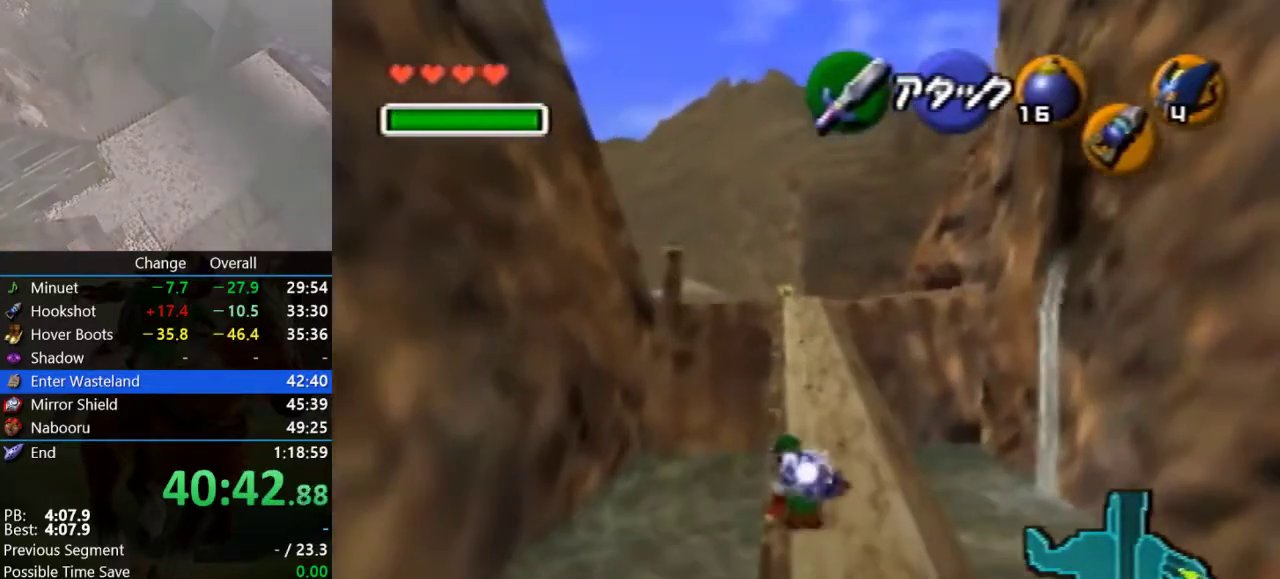
{"buttons": [], "left_stick": "up", "events": [[33, "A", "down"], [267, "A", "up"]]}
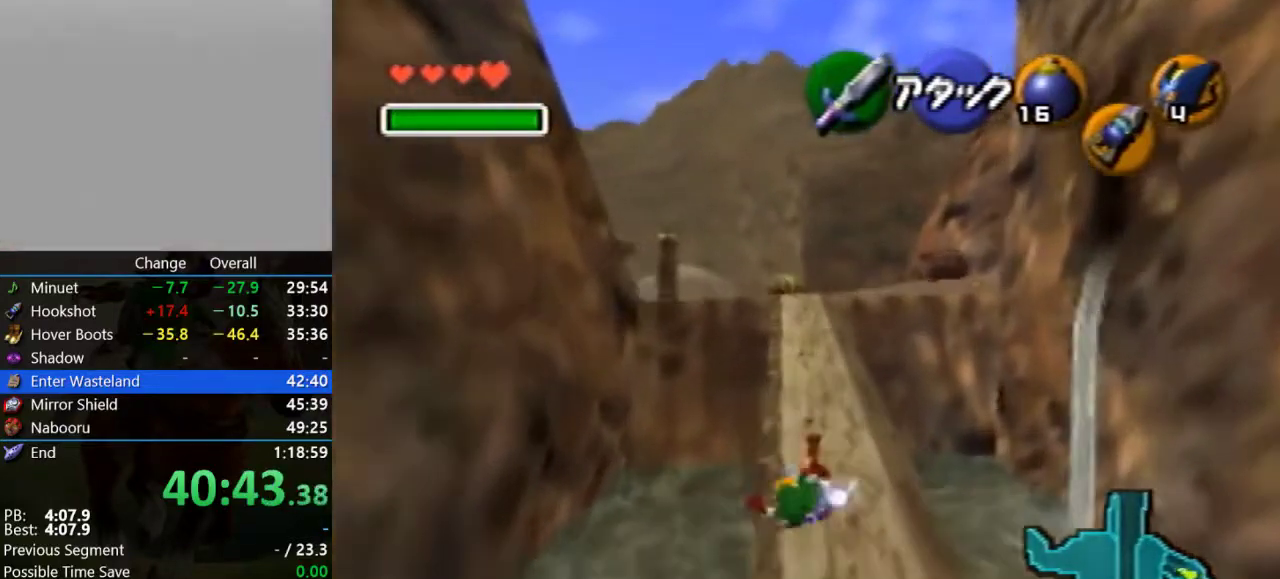
{"buttons": [], "left_stick": "up", "events": [[233, "A", "down"], [467, "A", "up"]]}
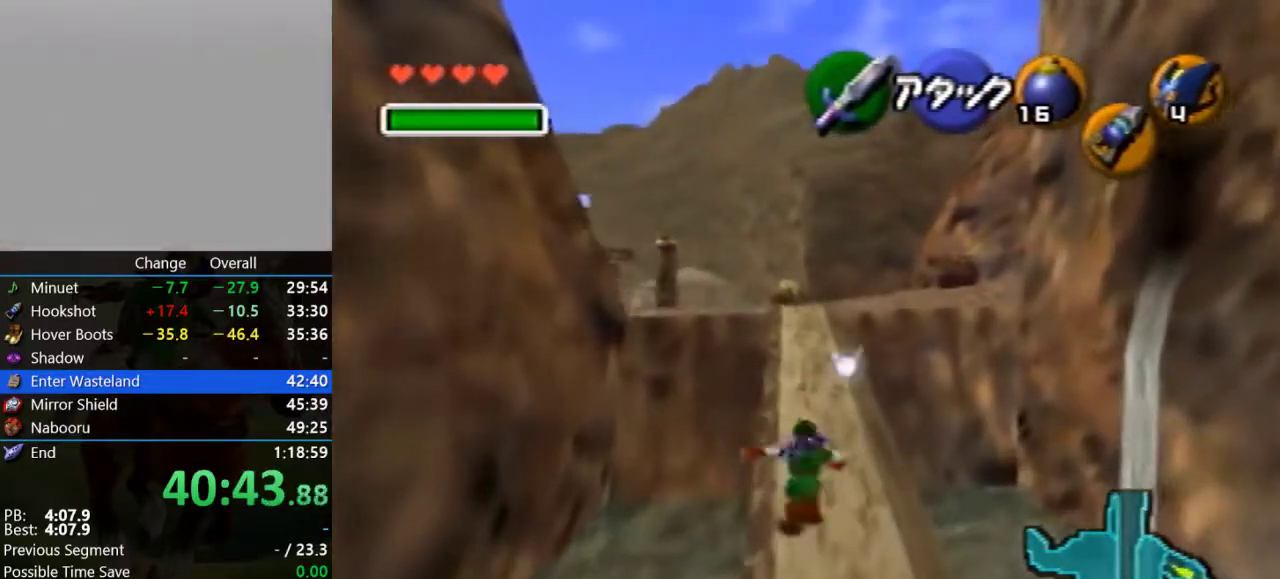
{"buttons": ["A"], "left_stick": "up", "events": [[467, "A", "down"]]}
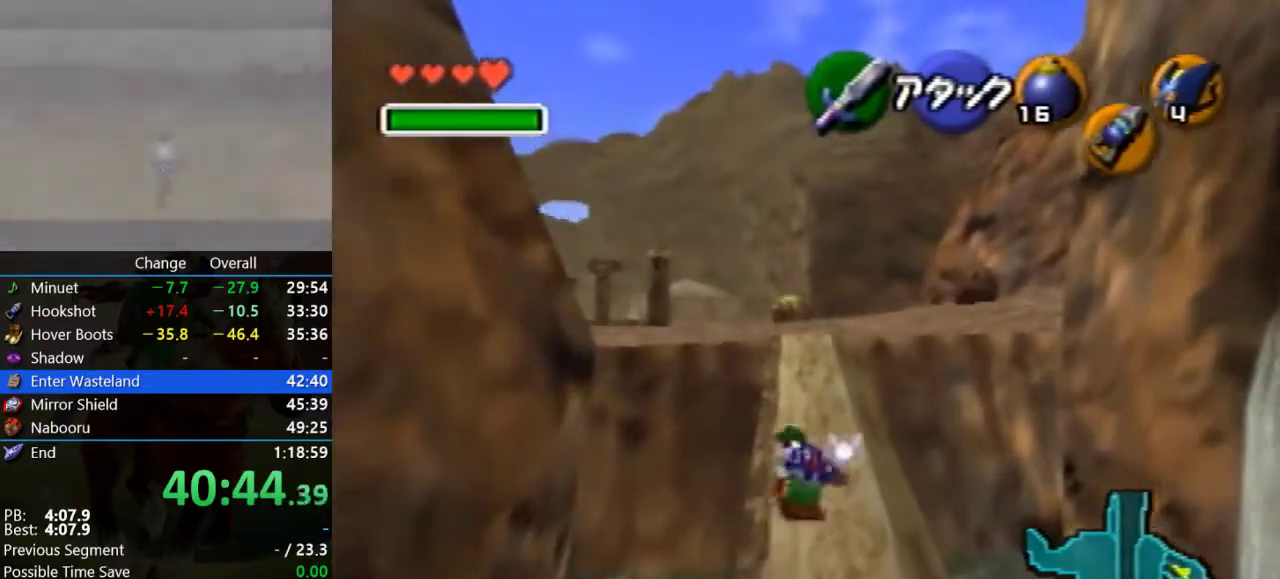
{"buttons": [], "left_stick": "up", "events": [[200, "A", "up"]]}
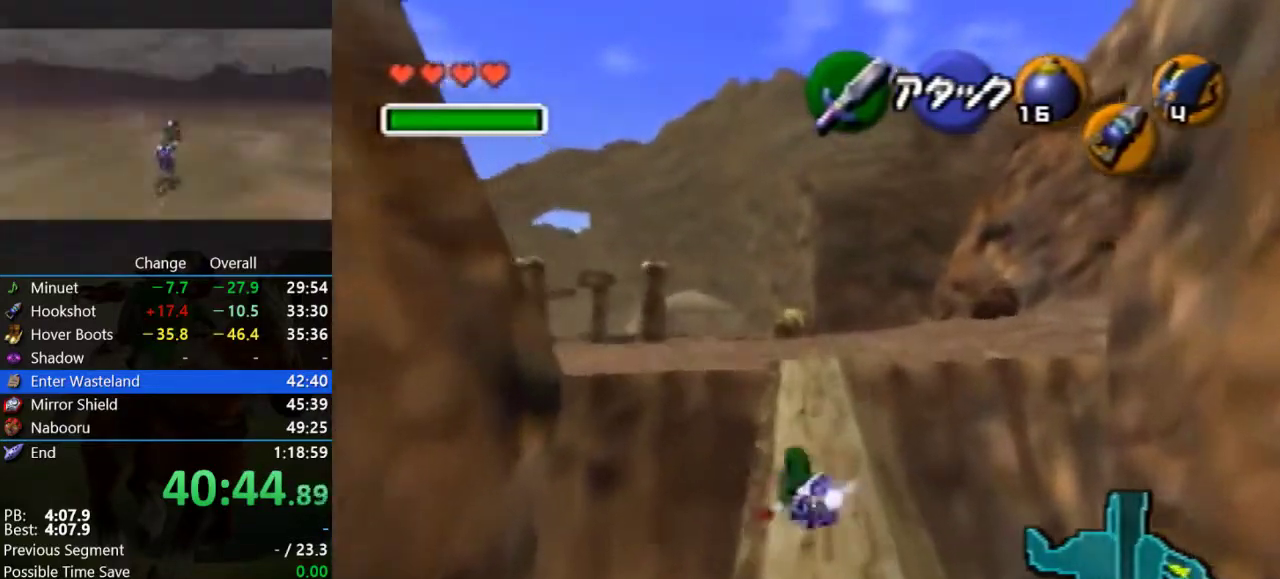
{"buttons": [], "left_stick": "up", "events": [[233, "A", "down"], [467, "A", "up"]]}
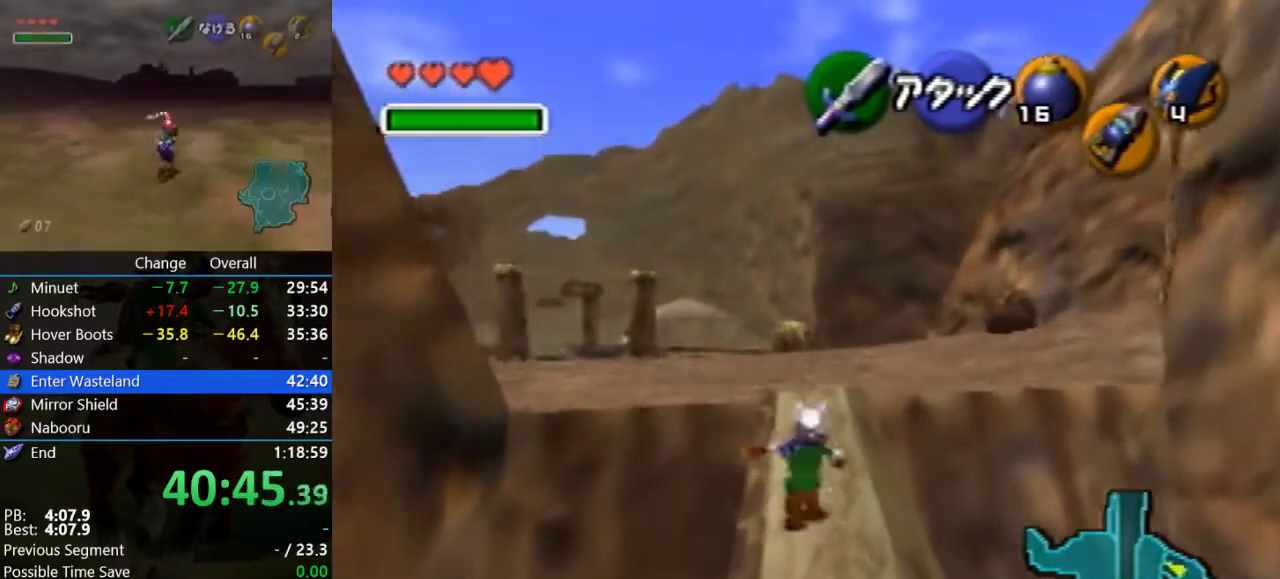
{"buttons": [], "left_stick": "up-left", "events": [[300, "left_stick", "up-left"]]}
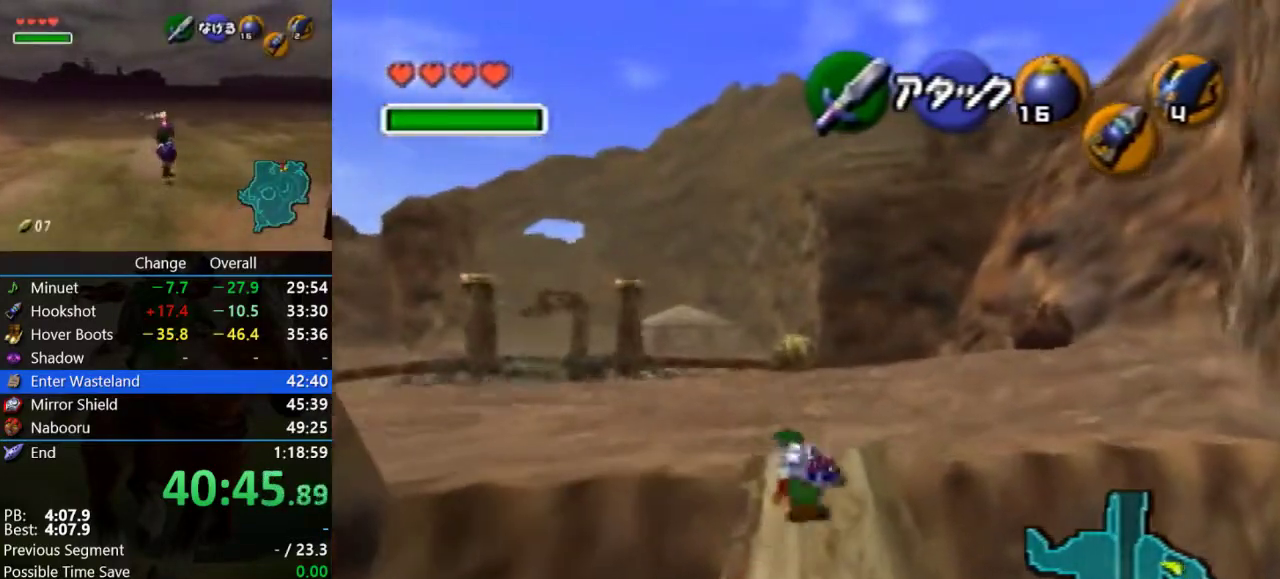
{"buttons": [], "left_stick": "up-left", "events": [[33, "A", "down"], [67, "Z", "down"], [233, "left_stick", "up"], [267, "A", "up"], [267, "Z", "up"], [433, "left_stick", "up-left"]]}
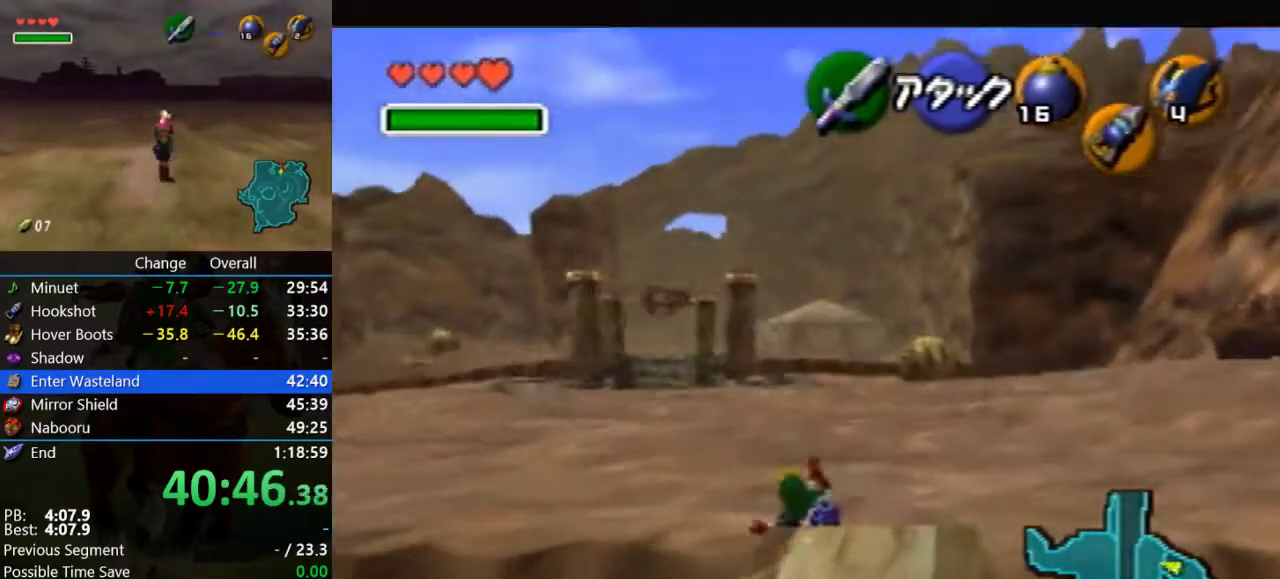
{"buttons": [], "left_stick": "up-left", "events": [[200, "A", "down"], [467, "A", "up"]]}
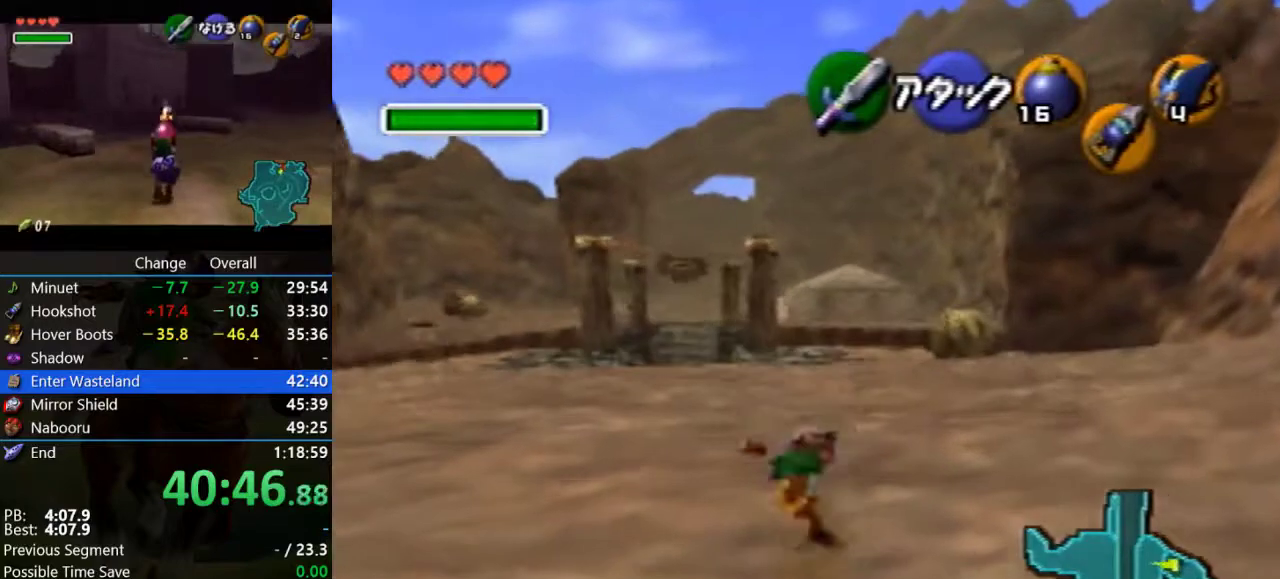
{"buttons": ["A"], "left_stick": "up-left", "events": [[400, "A", "down"]]}
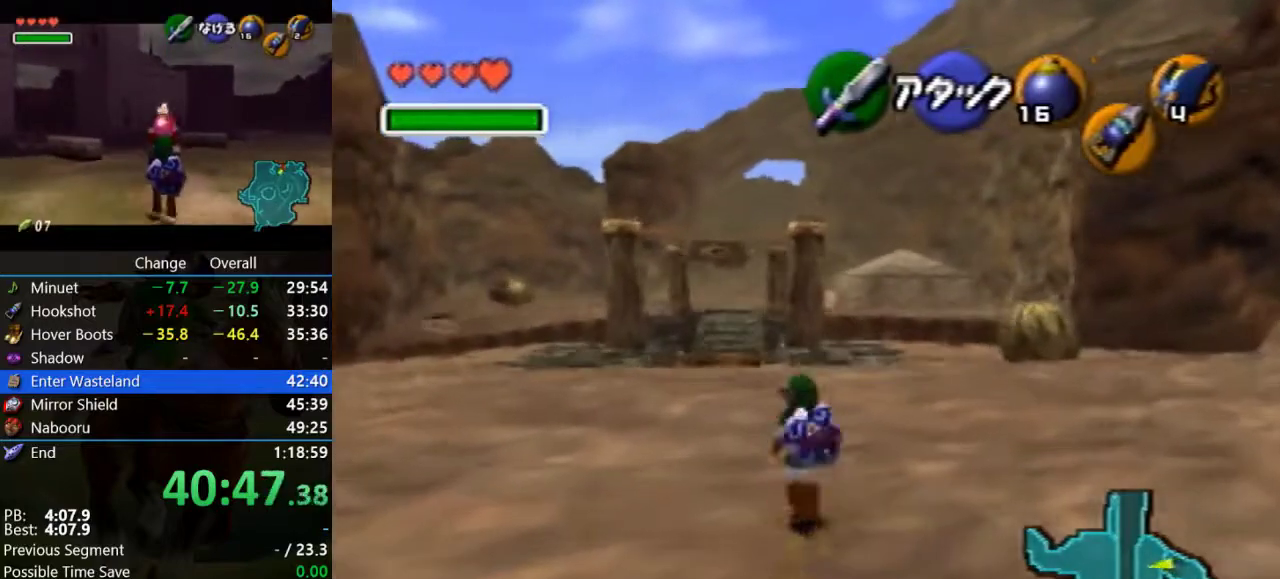
{"buttons": [], "left_stick": "up-left", "events": [[67, "left_stick", "down-right"], [133, "left_stick", "up-left"], [167, "A", "up"], [267, "left_stick", "up"], [433, "left_stick", "up-left"]]}
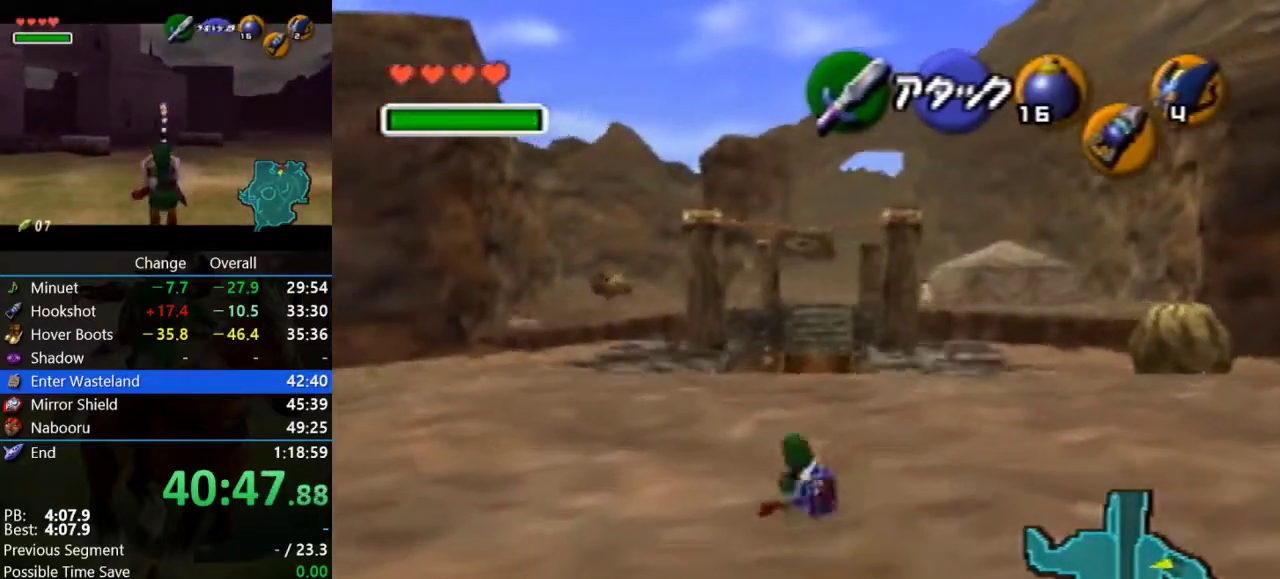
{"buttons": [], "left_stick": "up-left", "events": [[100, "A", "down"], [100, "left_stick", "up"], [400, "A", "up"], [467, "left_stick", "up-left"]]}
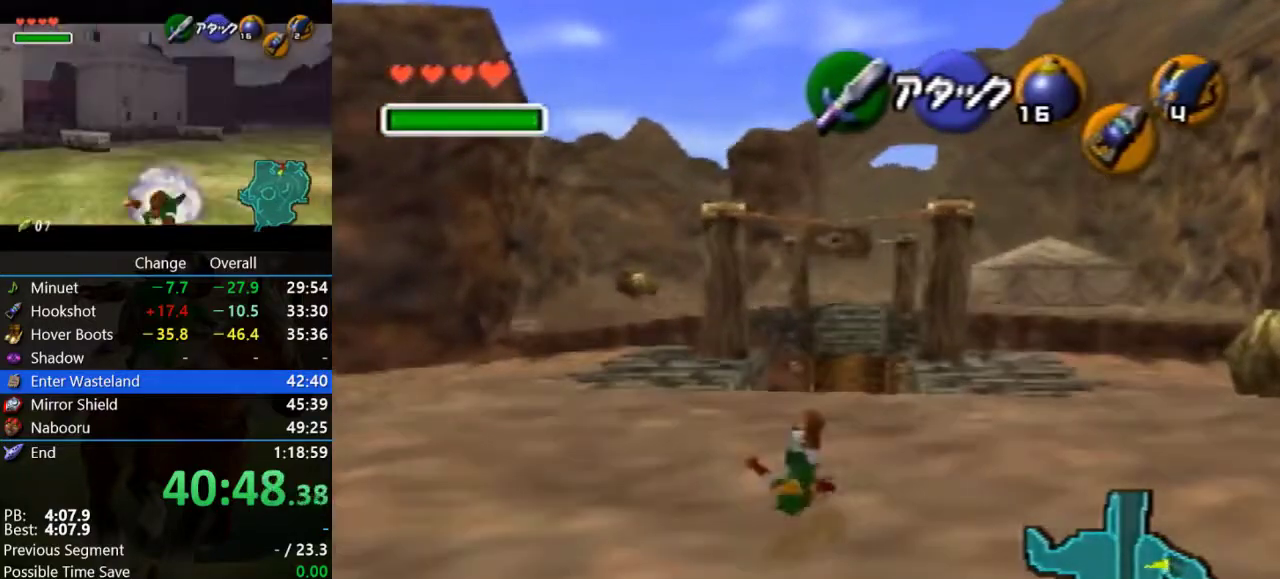
{"buttons": ["A"], "left_stick": "up", "events": [[67, "left_stick", "up"], [333, "A", "down"]]}
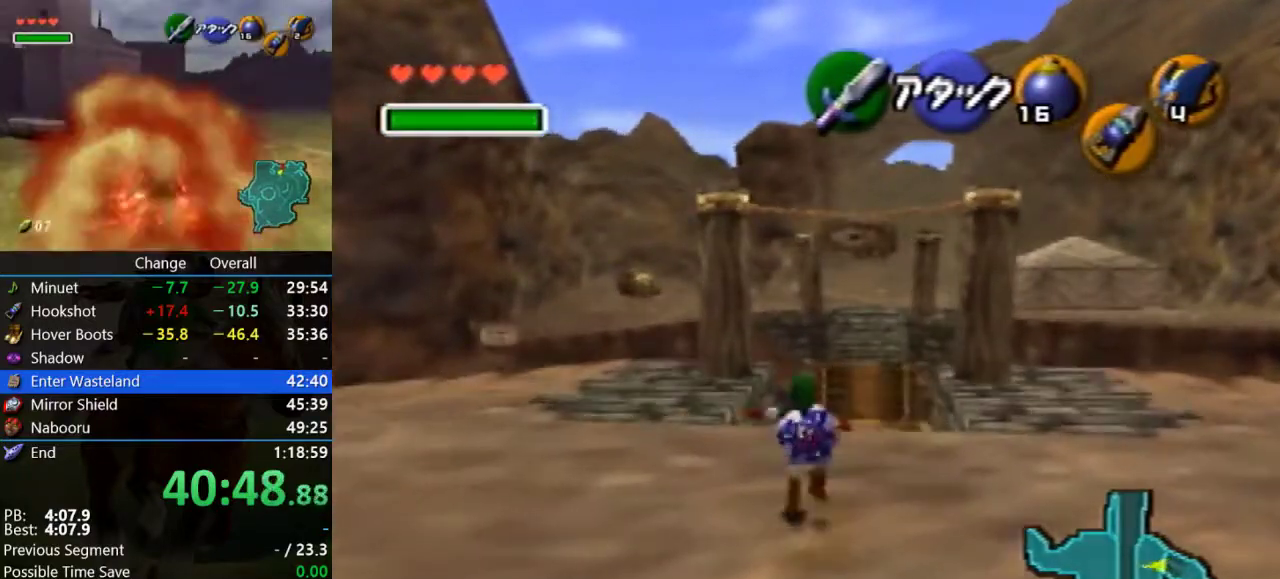
{"buttons": [], "left_stick": "up", "events": [[133, "A", "up"]]}
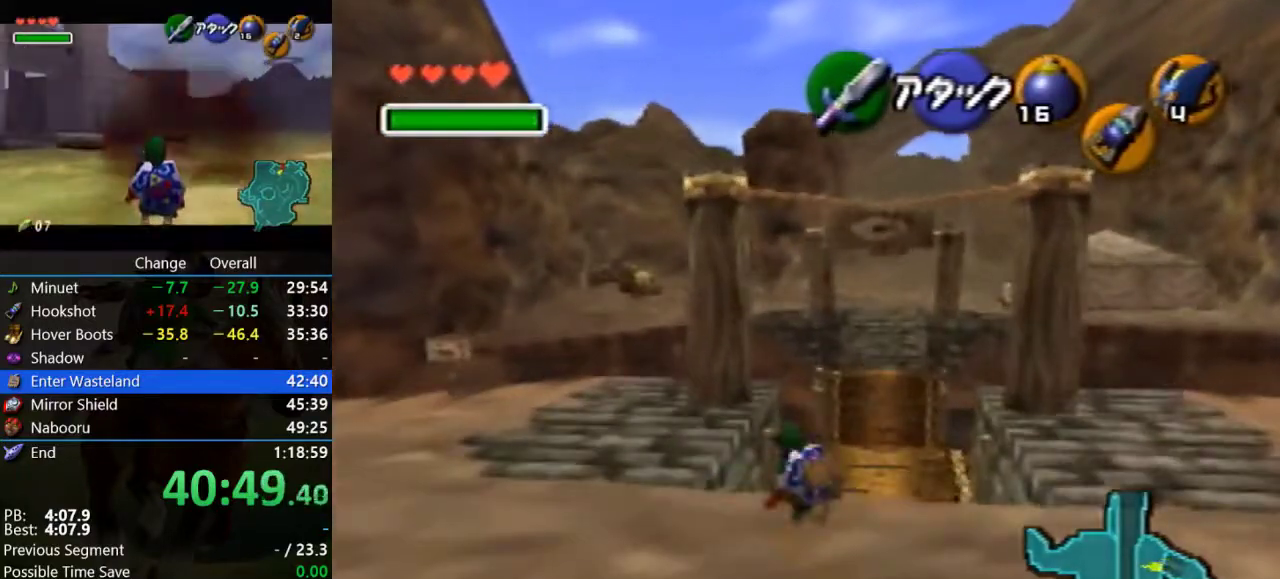
{"buttons": [], "left_stick": "up", "events": [[67, "C_LEFT", "down"], [267, "C_LEFT", "up"]]}
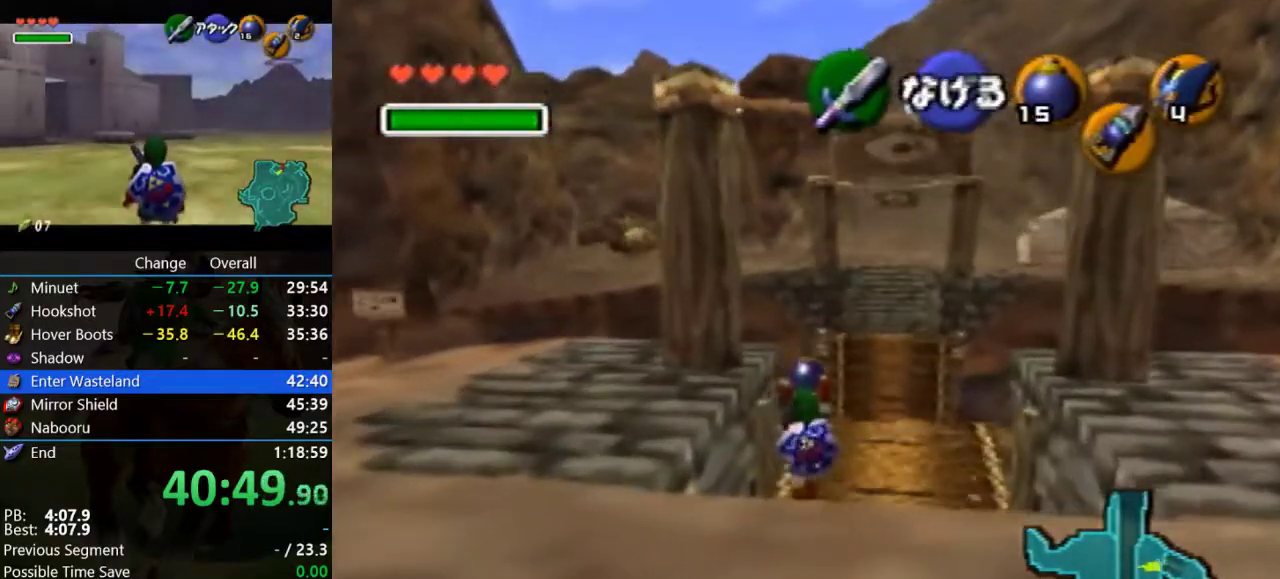
{"buttons": [], "left_stick": "up", "events": []}
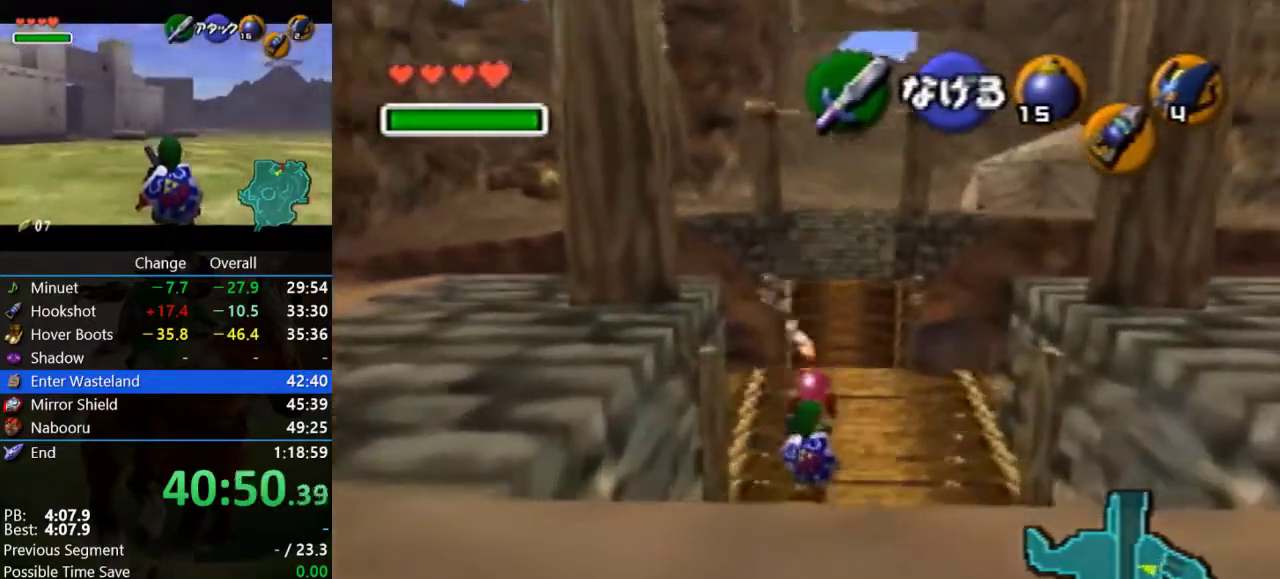
{"buttons": [], "left_stick": "down", "events": [[33, "left_stick", "up-right"], [367, "left_stick", "up"], [500, "left_stick", "down"]]}
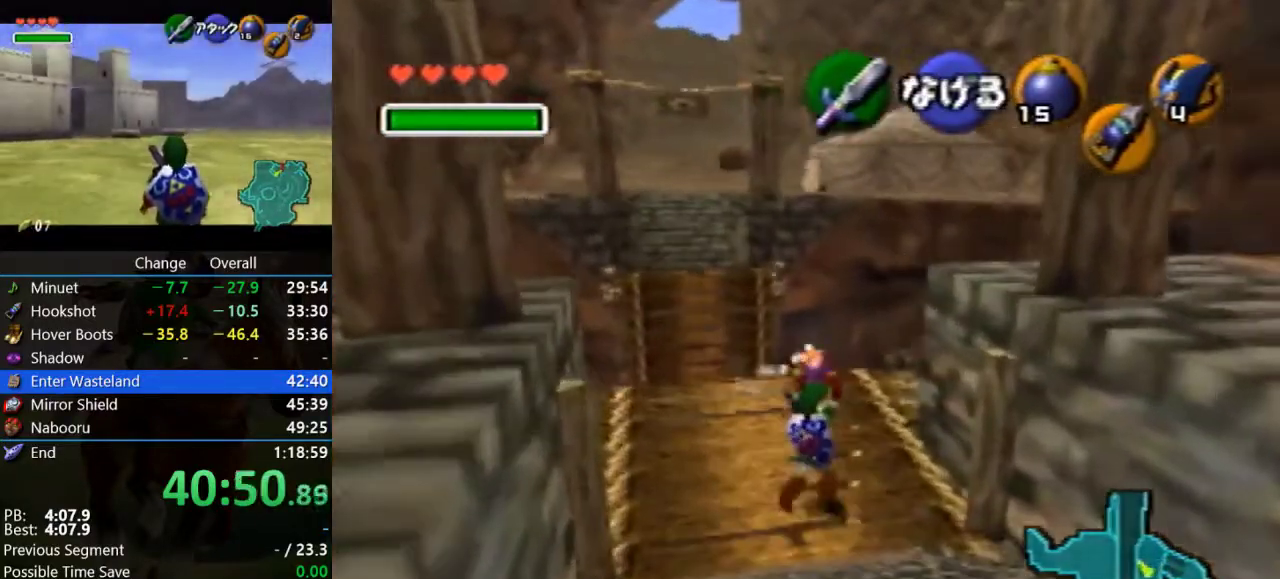
{"buttons": ["Z"], "left_stick": "center", "events": [[133, "left_stick", "center"], [167, "Z", "down"]]}
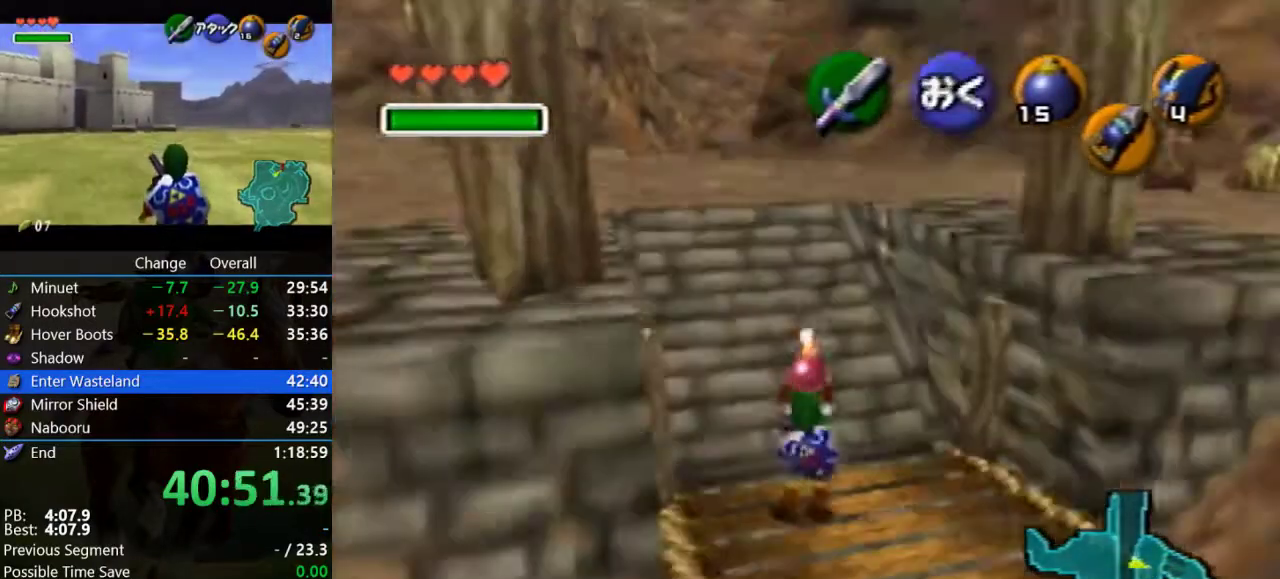
{"buttons": ["Z"], "left_stick": "center", "events": []}
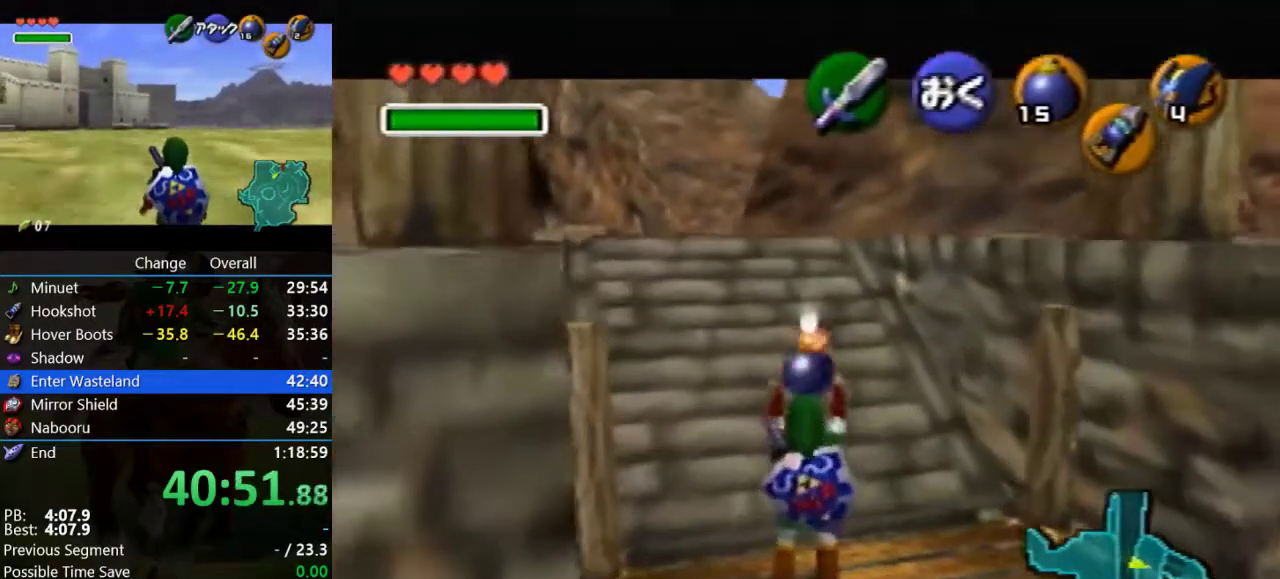
{"buttons": ["R1", "Z"], "left_stick": "down", "events": [[400, "left_stick", "down"], [500, "R1", "down"]]}
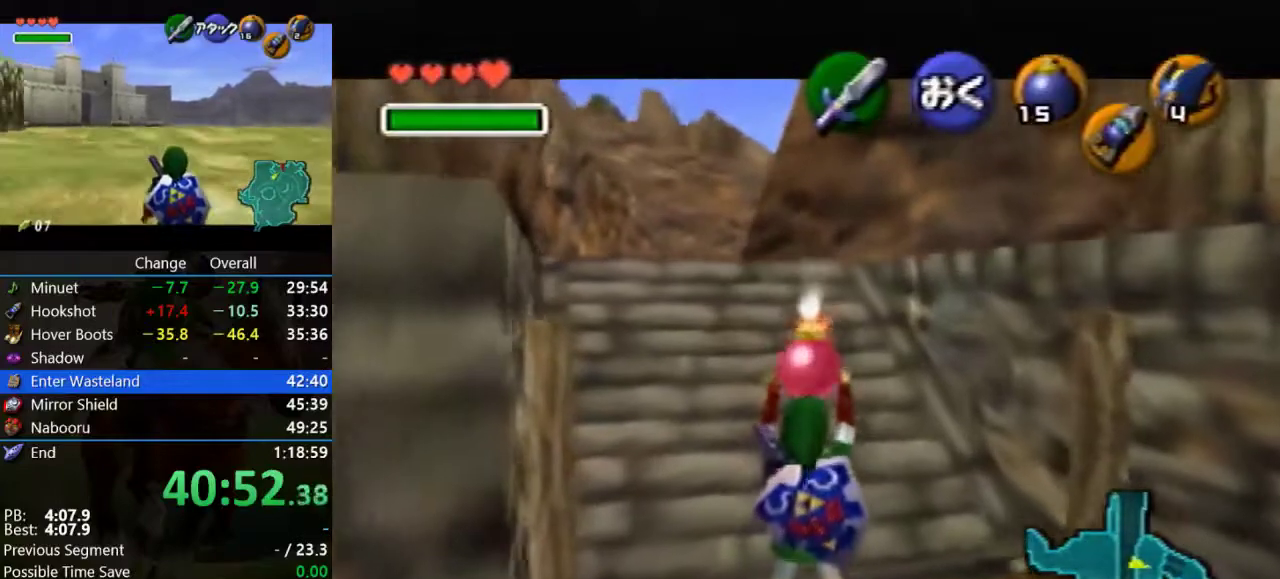
{"buttons": ["A", "R1", "Z"], "left_stick": "center", "events": [[233, "left_stick", "center"], [467, "A", "down"]]}
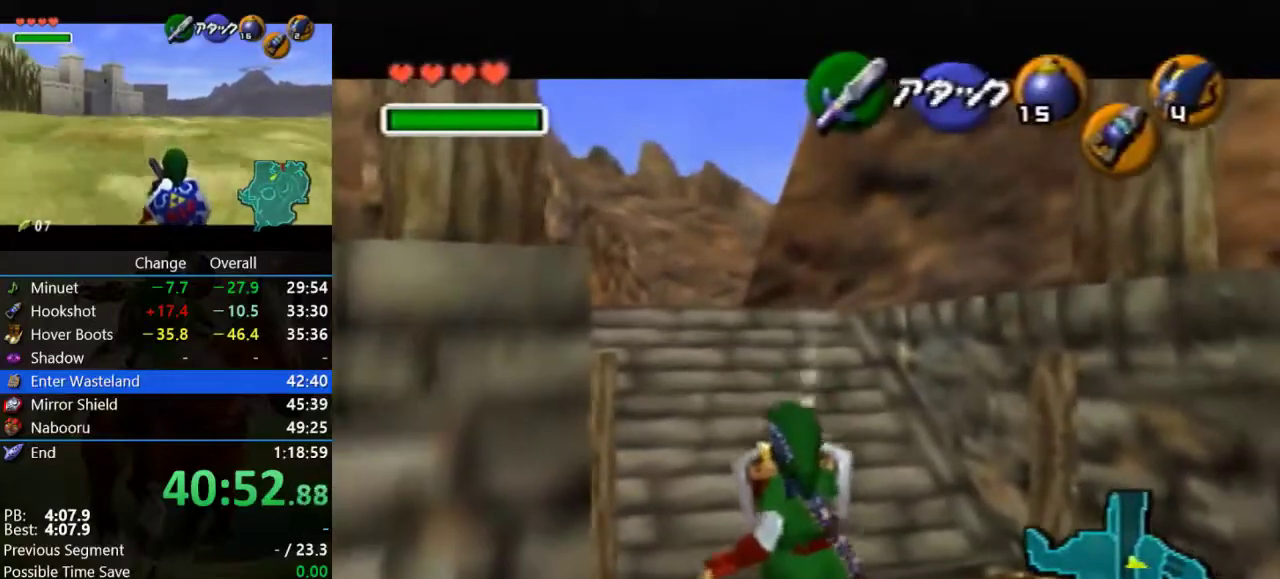
{"buttons": ["R1"], "left_stick": "center", "events": [[100, "A", "up"], [100, "R1", "up"], [133, "Z", "up"], [500, "R1", "down"]]}